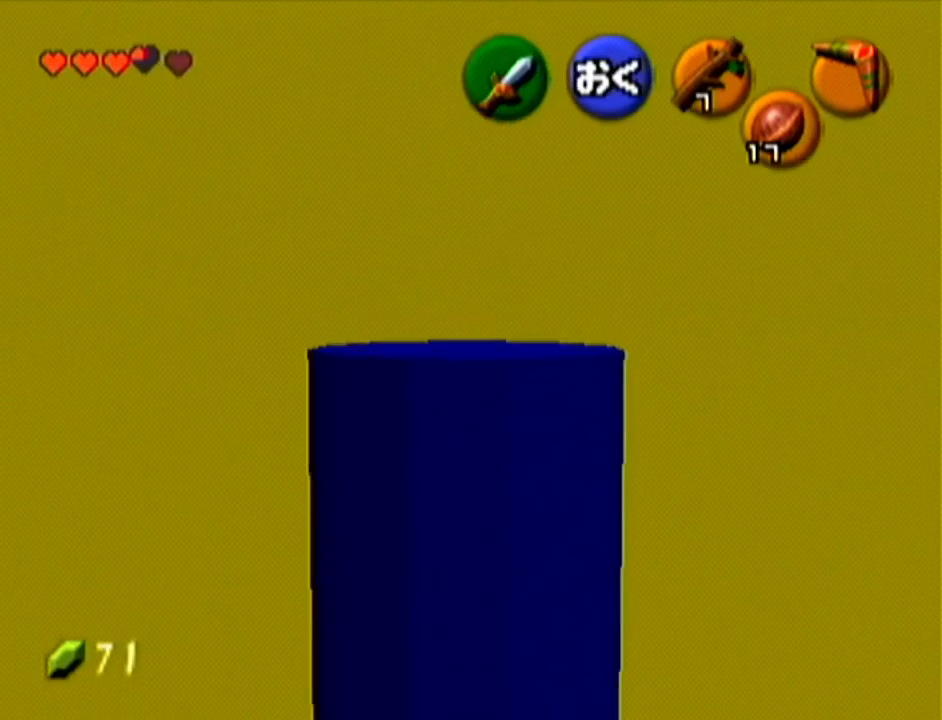
Gameplay with a controller (Nintendo layout); each line is a JSON object with the inputs held at the frame after it. "events" lists button and stick changes between this image and that frame as [ms after this image, input, new state], when the widget could be followed in between. Not read: L3 R3.
{"buttons": ["Z"], "left_stick": "left", "events": [[184, "left_stick", "left"]]}
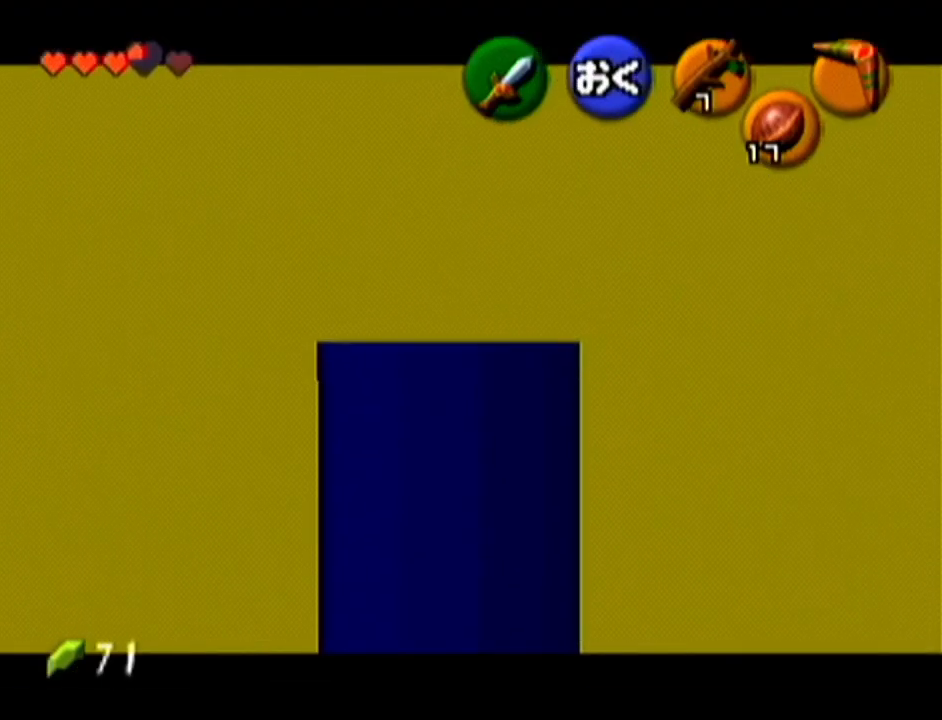
{"buttons": ["Z"], "left_stick": "up", "events": [[200, "left_stick", "up"]]}
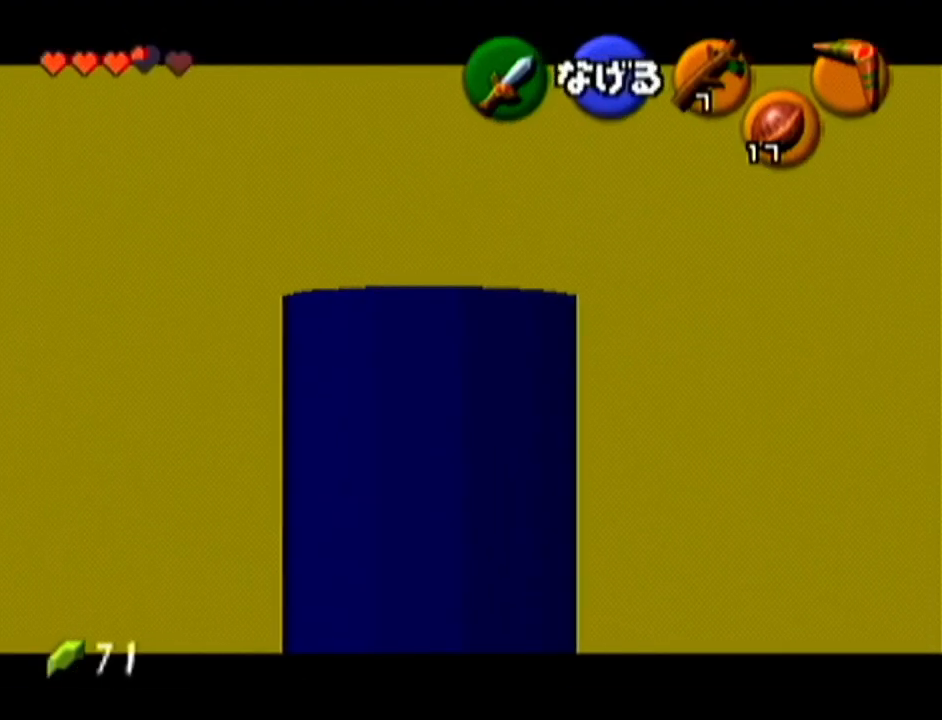
{"buttons": ["Z"], "left_stick": "up", "events": []}
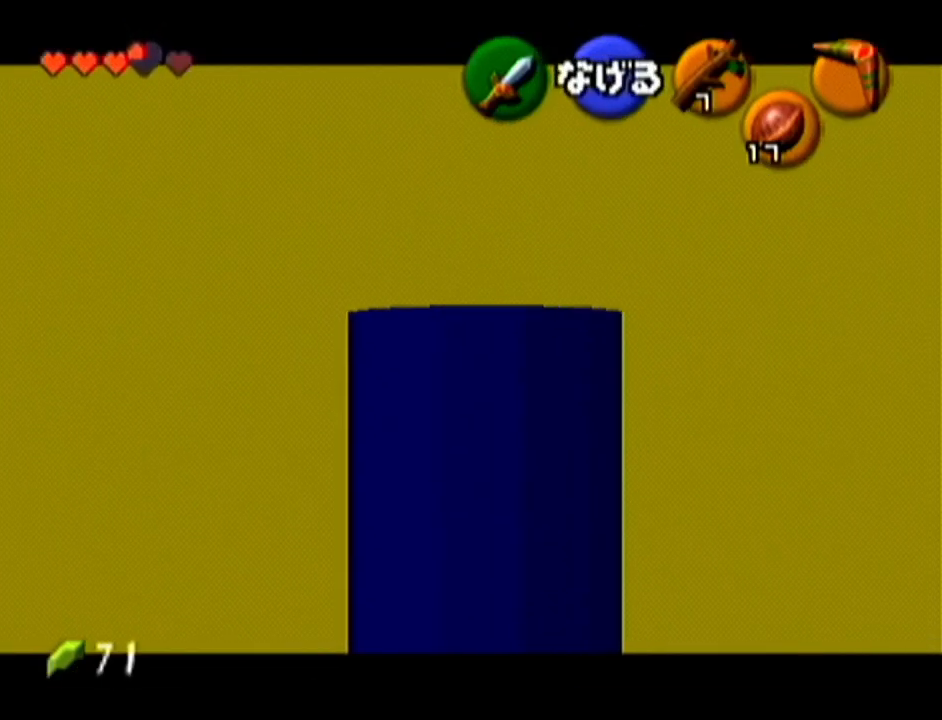
{"buttons": ["Z"], "left_stick": "up", "events": []}
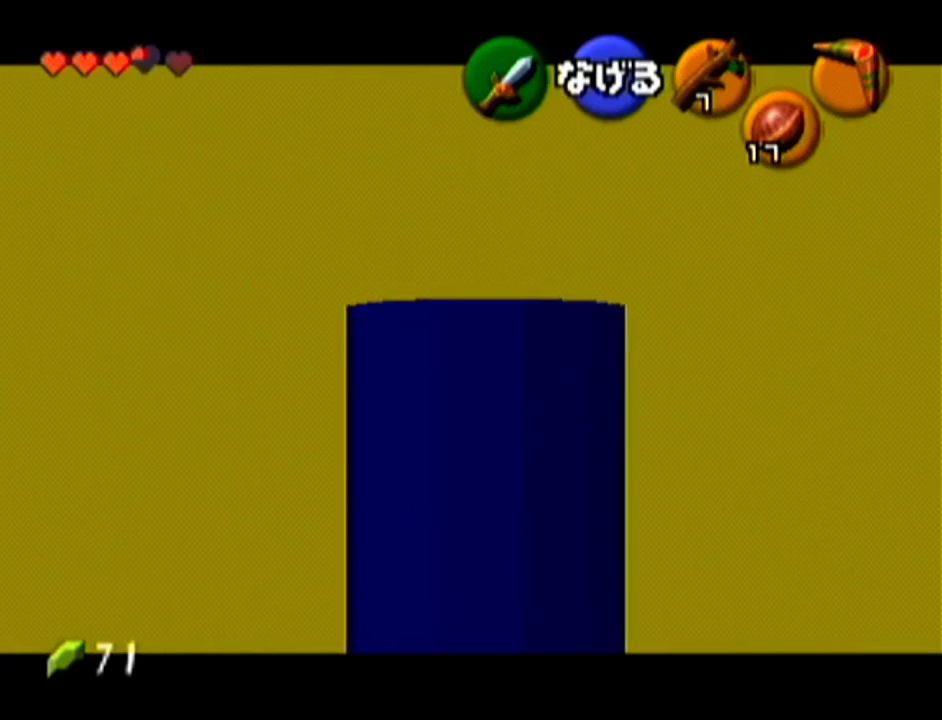
{"buttons": ["Z"], "left_stick": "up", "events": []}
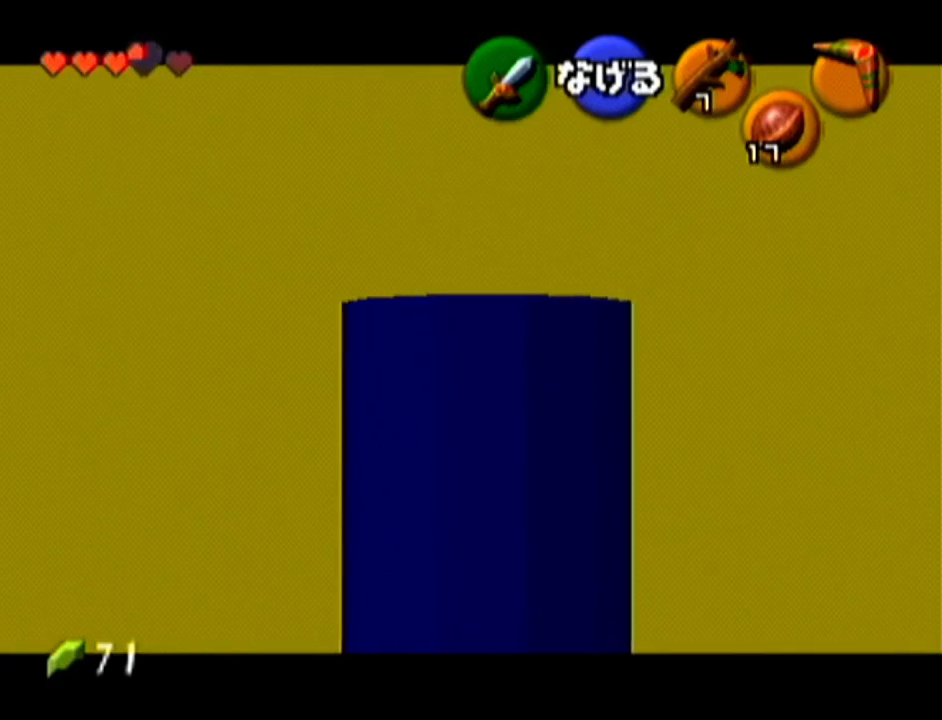
{"buttons": ["Z"], "left_stick": "up", "events": []}
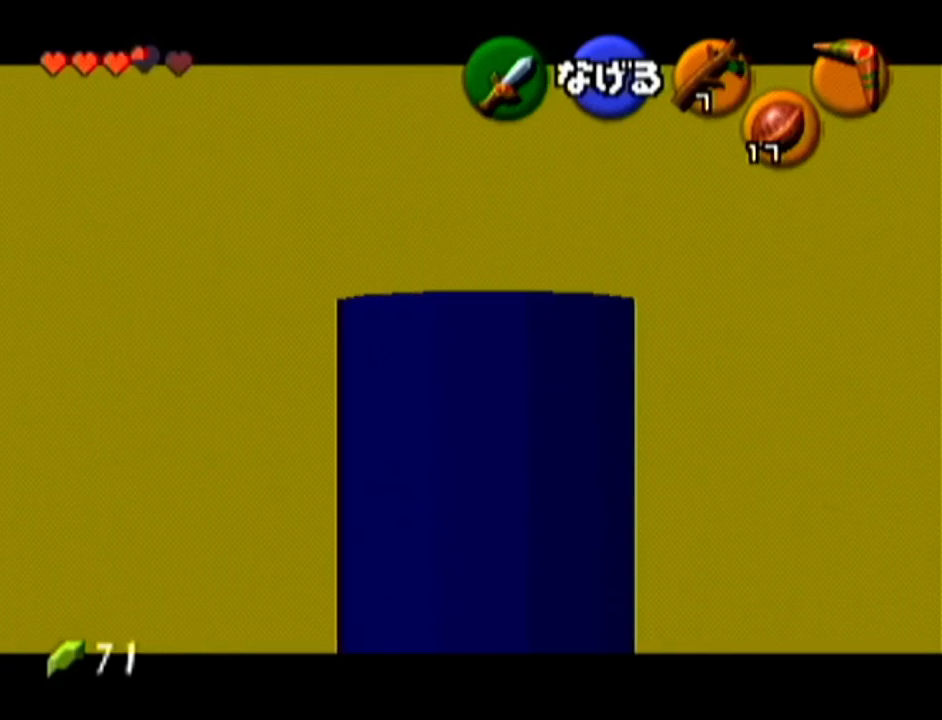
{"buttons": ["Z"], "left_stick": "up", "events": []}
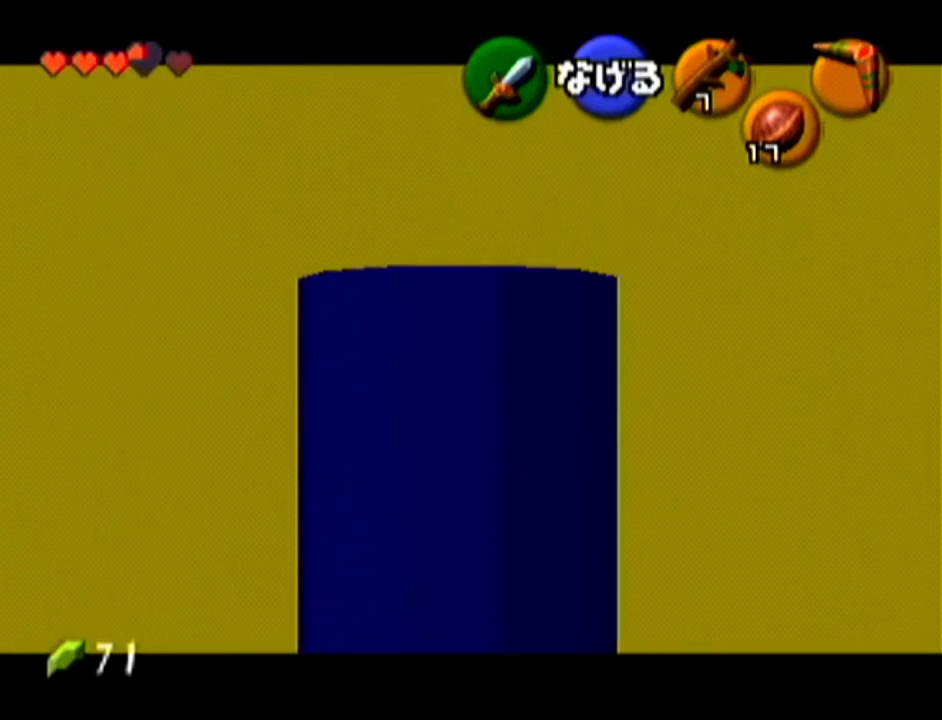
{"buttons": ["Z"], "left_stick": "down-left", "events": [[350, "left_stick", "center"], [484, "left_stick", "down-left"]]}
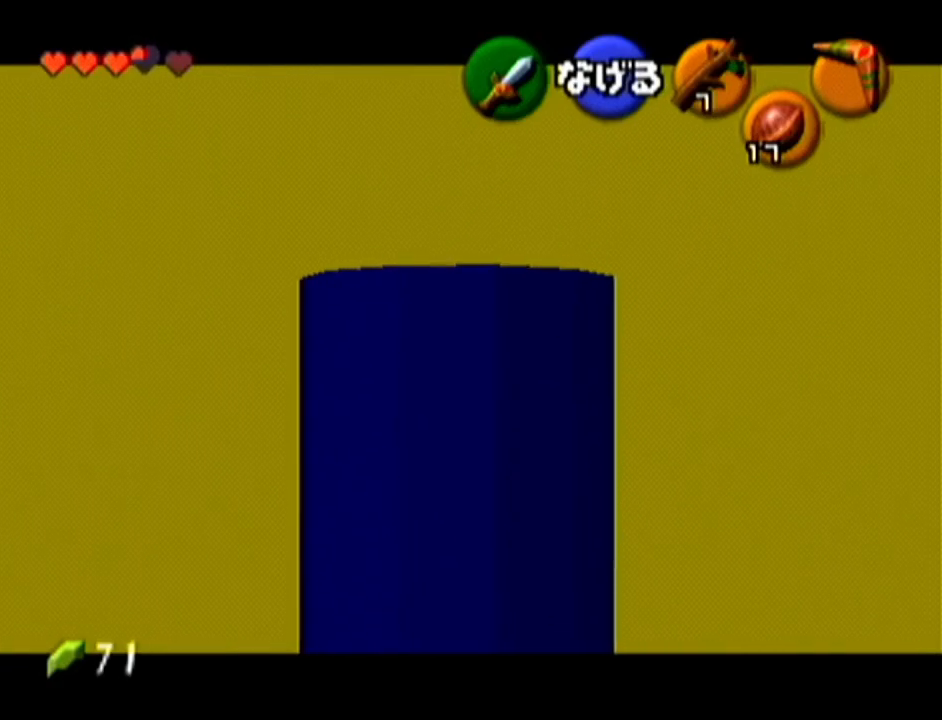
{"buttons": ["Z"], "left_stick": "center", "events": [[384, "left_stick", "center"]]}
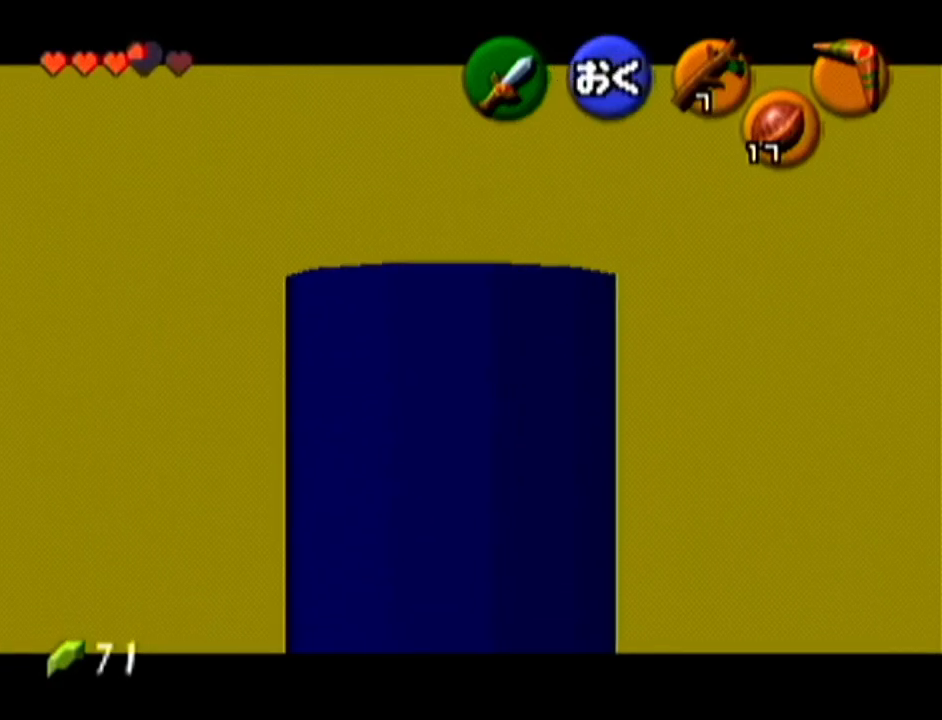
{"buttons": ["Z"], "left_stick": "up", "events": [[33, "left_stick", "up"]]}
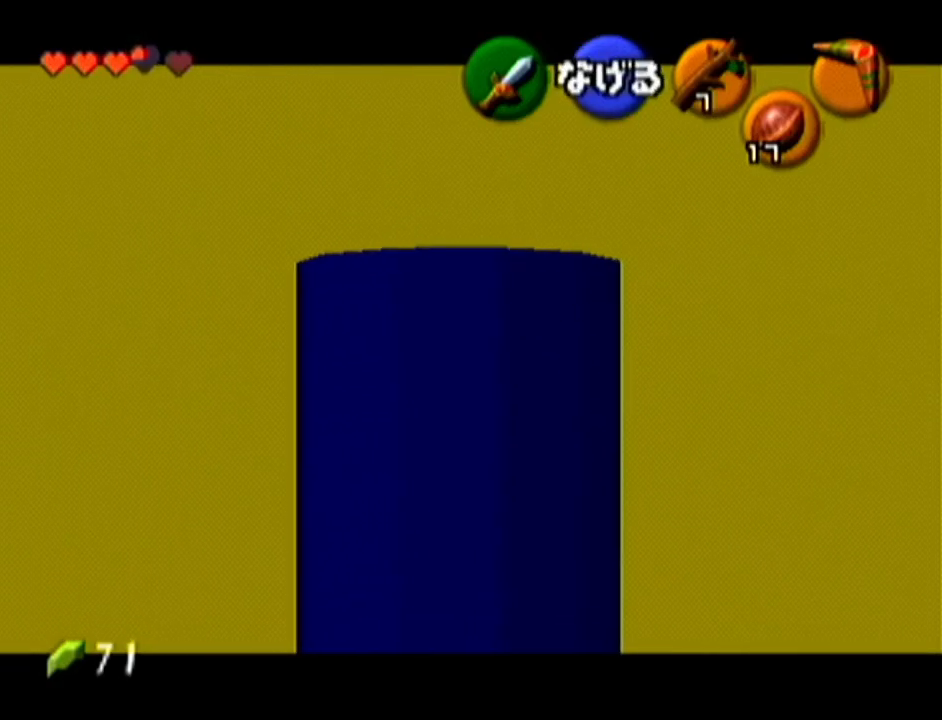
{"buttons": ["Z"], "left_stick": "right", "events": [[101, "left_stick", "center"], [167, "left_stick", "right"]]}
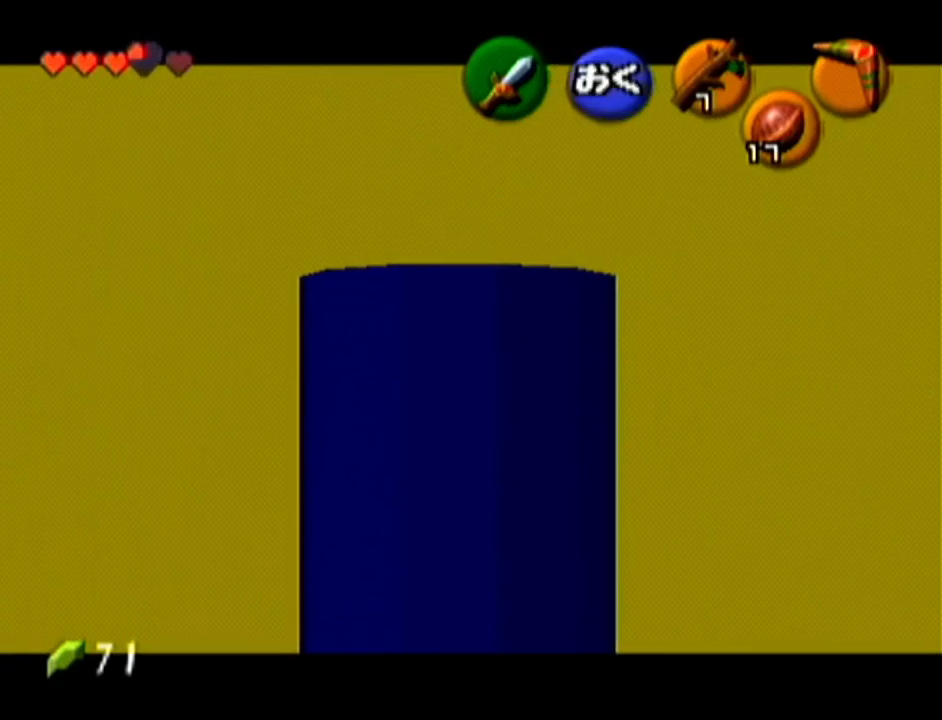
{"buttons": ["Z"], "left_stick": "up", "events": [[217, "left_stick", "center"], [401, "left_stick", "up"]]}
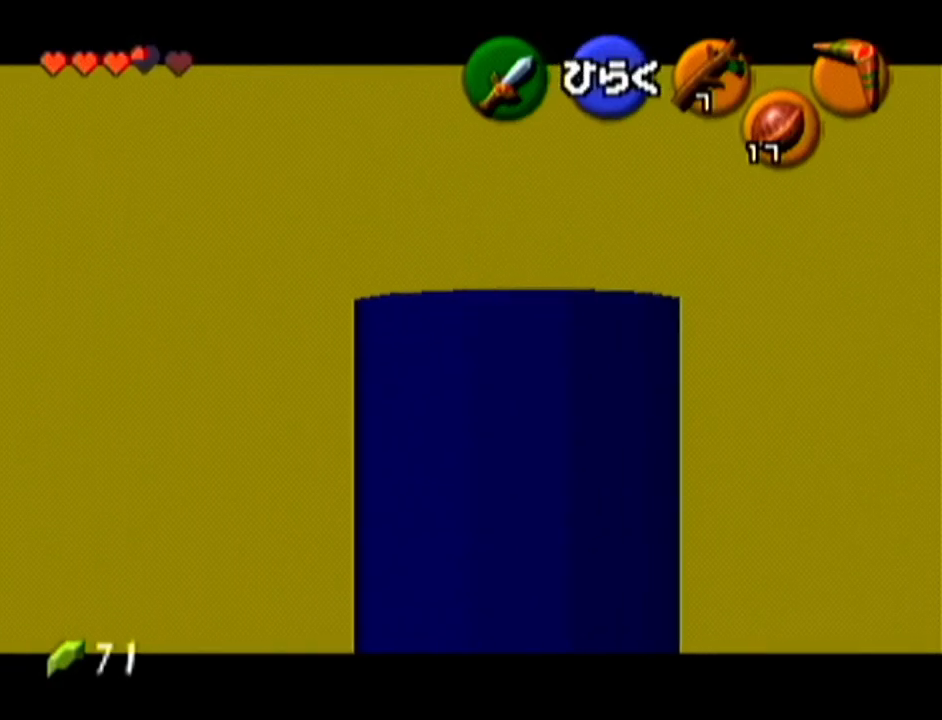
{"buttons": ["Z"], "left_stick": "center", "events": [[467, "left_stick", "center"]]}
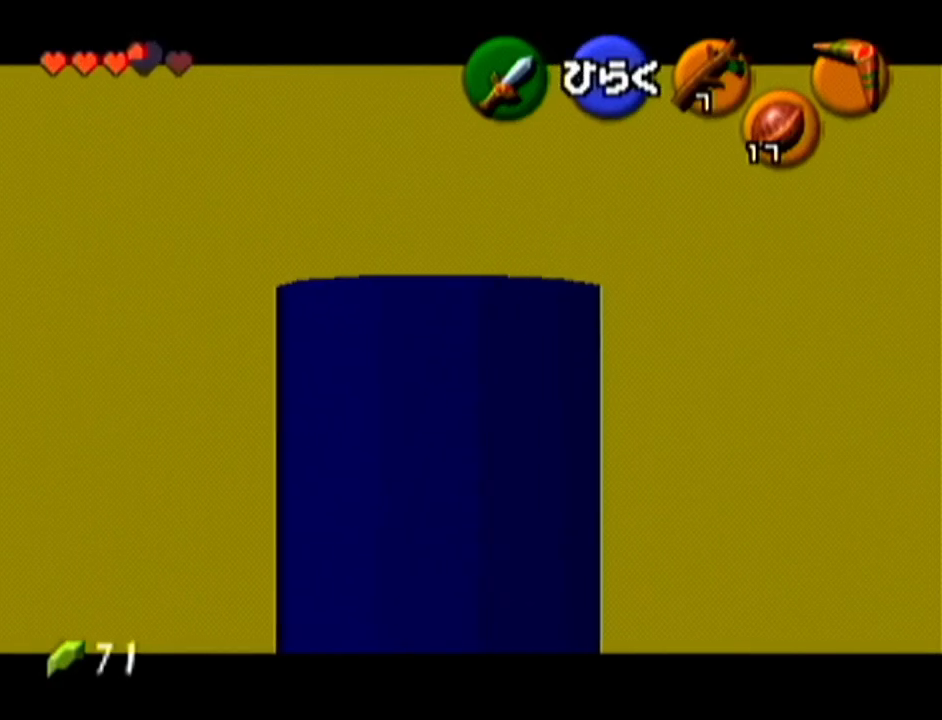
{"buttons": [], "left_stick": "center", "events": [[50, "A", "down"], [184, "A", "up"], [301, "Z", "up"]]}
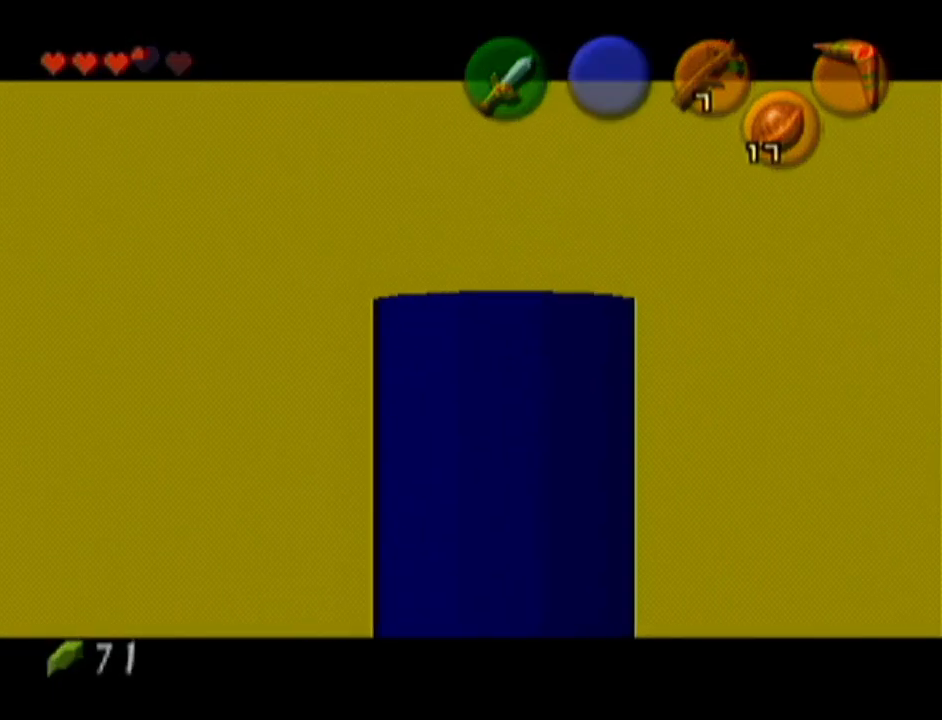
{"buttons": [], "left_stick": "center", "events": []}
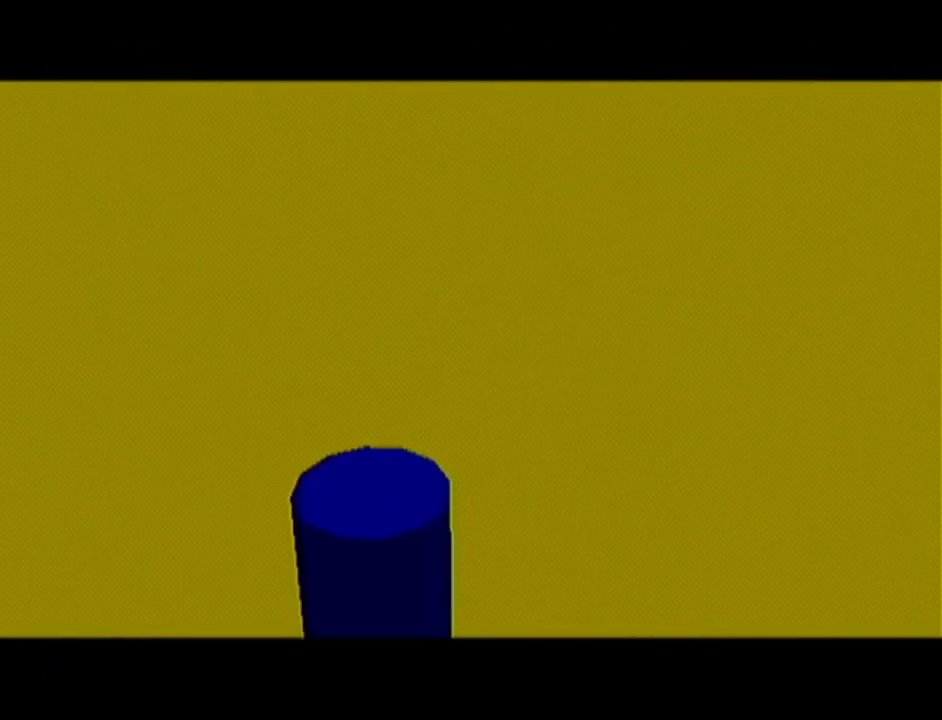
{"buttons": [], "left_stick": "center", "events": []}
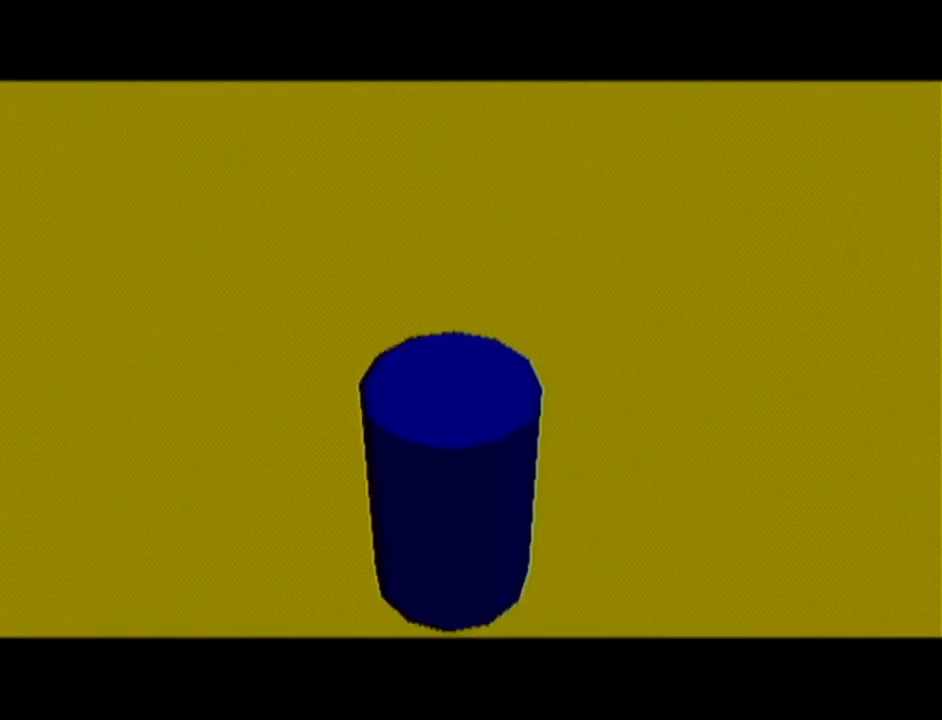
{"buttons": [], "left_stick": "up", "events": [[150, "left_stick", "up"]]}
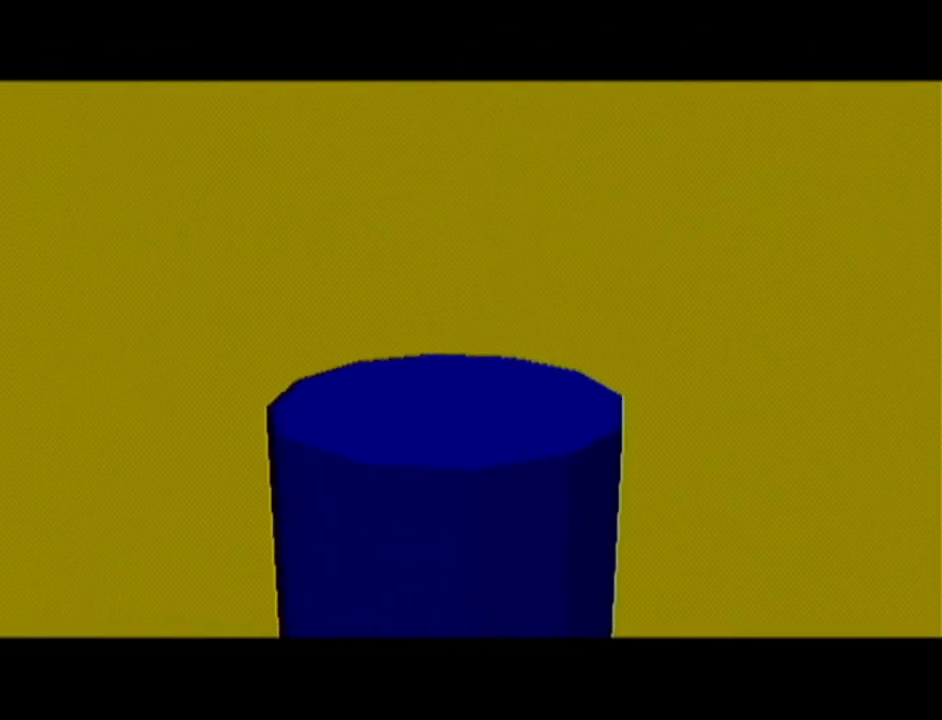
{"buttons": [], "left_stick": "up", "events": []}
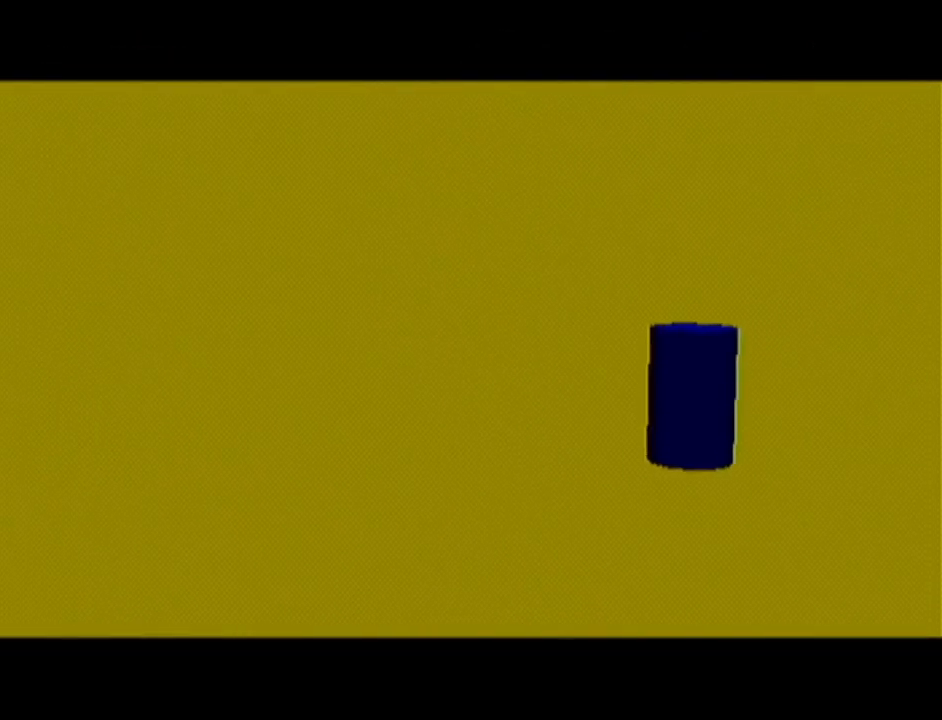
{"buttons": ["A"], "left_stick": "center", "events": [[16, "left_stick", "center"], [484, "A", "down"]]}
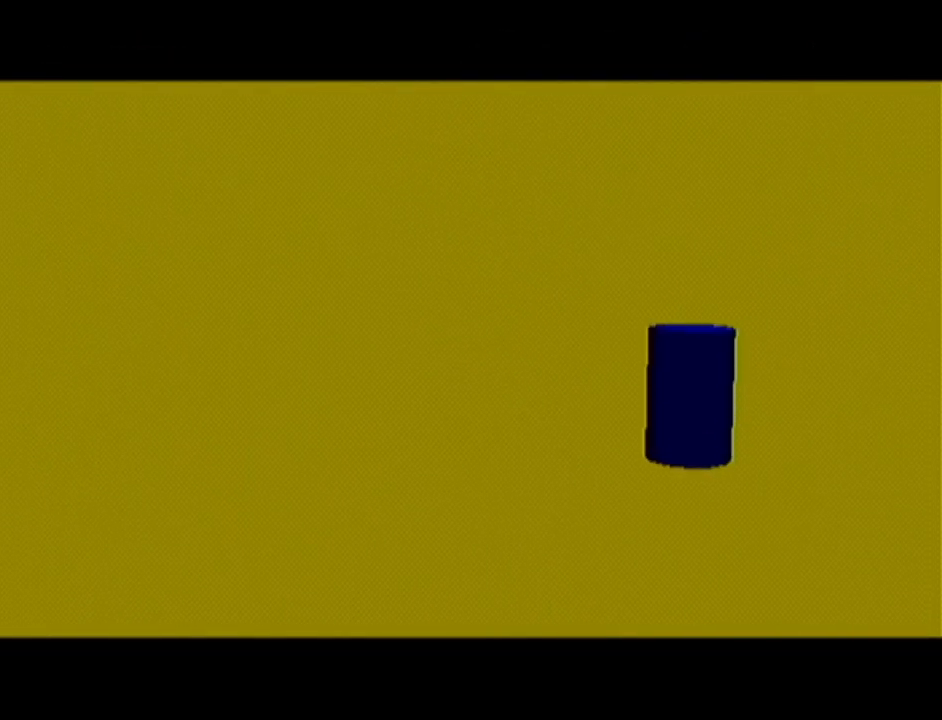
{"buttons": ["B"], "left_stick": "center", "events": [[150, "A", "up"], [217, "A", "down"], [367, "A", "up"], [401, "B", "down"], [434, "A", "down"], [451, "B", "up"], [484, "A", "up"], [484, "B", "down"]]}
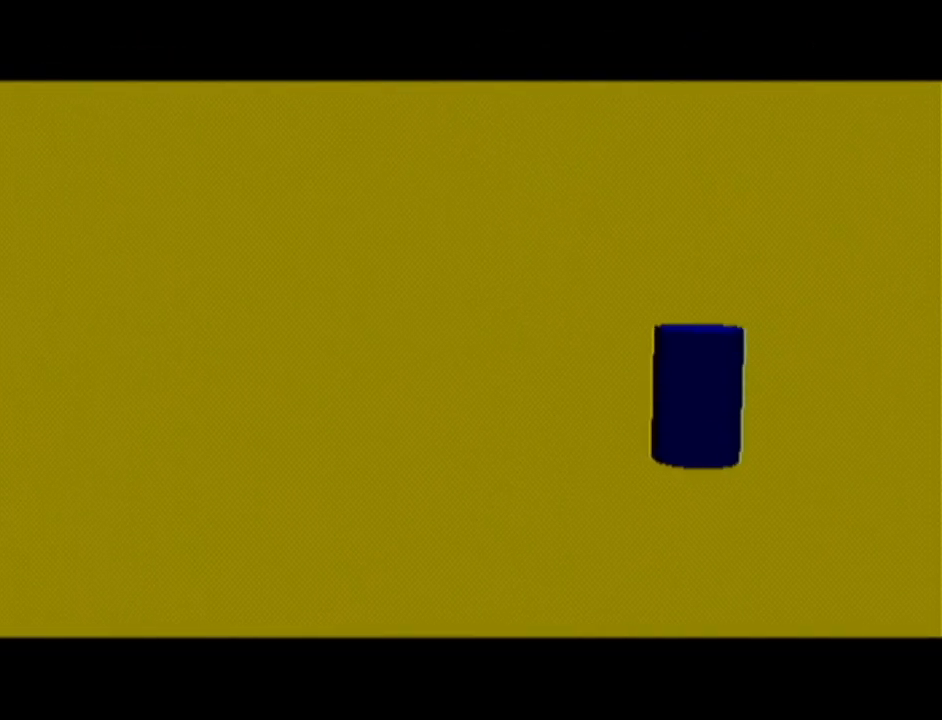
{"buttons": ["A"], "left_stick": "center", "events": [[50, "B", "up"], [83, "A", "down"], [117, "A", "up"], [117, "B", "down"], [167, "A", "down"], [167, "B", "up"], [233, "A", "up"], [267, "B", "down"], [300, "B", "up"], [333, "A", "down"], [367, "A", "up"], [367, "B", "down"], [467, "A", "down"], [467, "B", "up"]]}
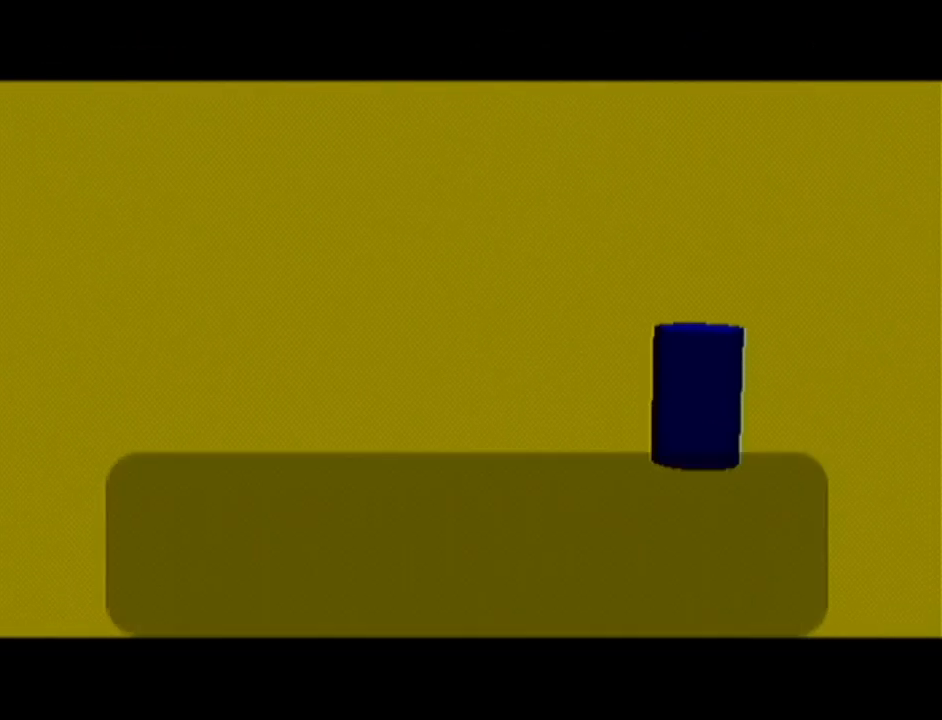
{"buttons": [], "left_stick": "center", "events": [[17, "A", "up"], [17, "B", "down"], [84, "A", "down"], [84, "B", "up"], [117, "A", "up"], [117, "B", "down"], [200, "B", "up"], [267, "B", "down"], [301, "B", "up"], [334, "A", "down"], [367, "A", "up"], [384, "B", "down"], [417, "A", "down"], [417, "B", "up"], [484, "A", "up"]]}
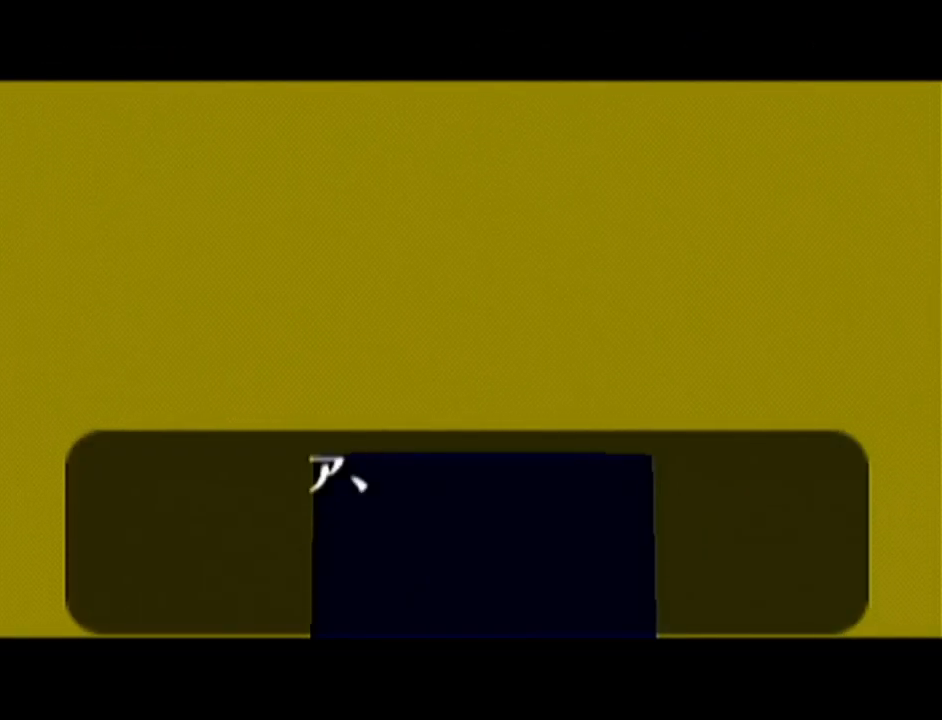
{"buttons": ["A"], "left_stick": "center", "events": [[16, "B", "down"], [50, "B", "up"], [83, "A", "down"], [117, "A", "up"], [117, "B", "down"], [217, "A", "down"], [217, "B", "up"], [233, "A", "up"], [233, "B", "down"], [300, "B", "up"], [333, "A", "down"], [367, "A", "up"], [383, "B", "down"], [450, "A", "down"], [450, "B", "up"]]}
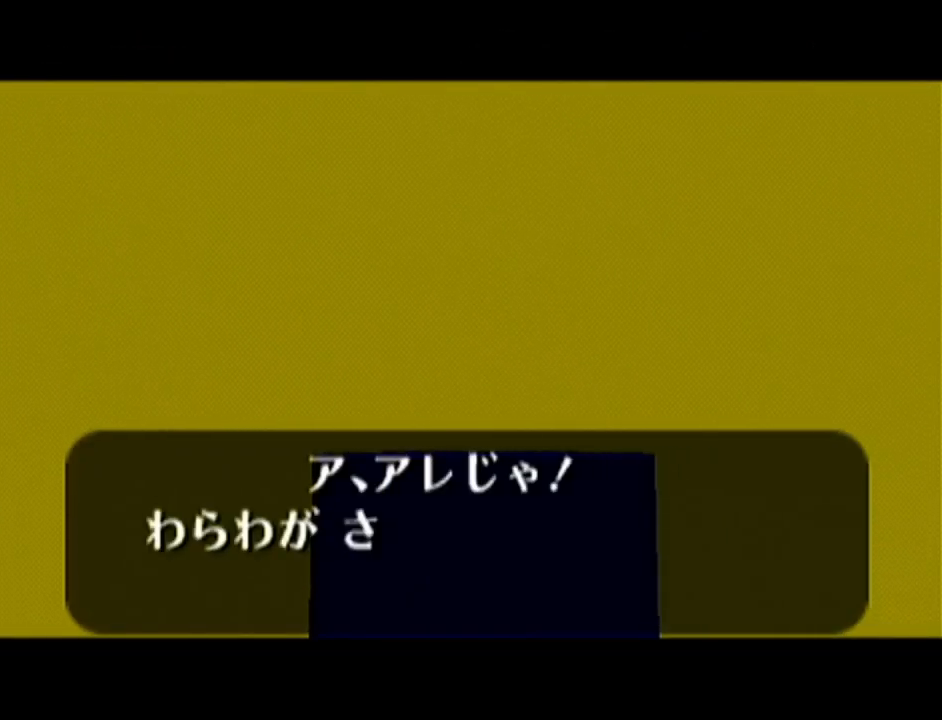
{"buttons": ["A"], "left_stick": "center", "events": [[17, "A", "up"], [17, "B", "down"], [84, "A", "down"], [84, "B", "up"], [117, "A", "up"], [134, "B", "down"], [217, "A", "down"], [217, "B", "up"], [267, "A", "up"], [267, "B", "down"], [334, "A", "down"], [334, "B", "up"], [384, "A", "up"], [417, "B", "down"], [451, "A", "down"], [451, "B", "up"]]}
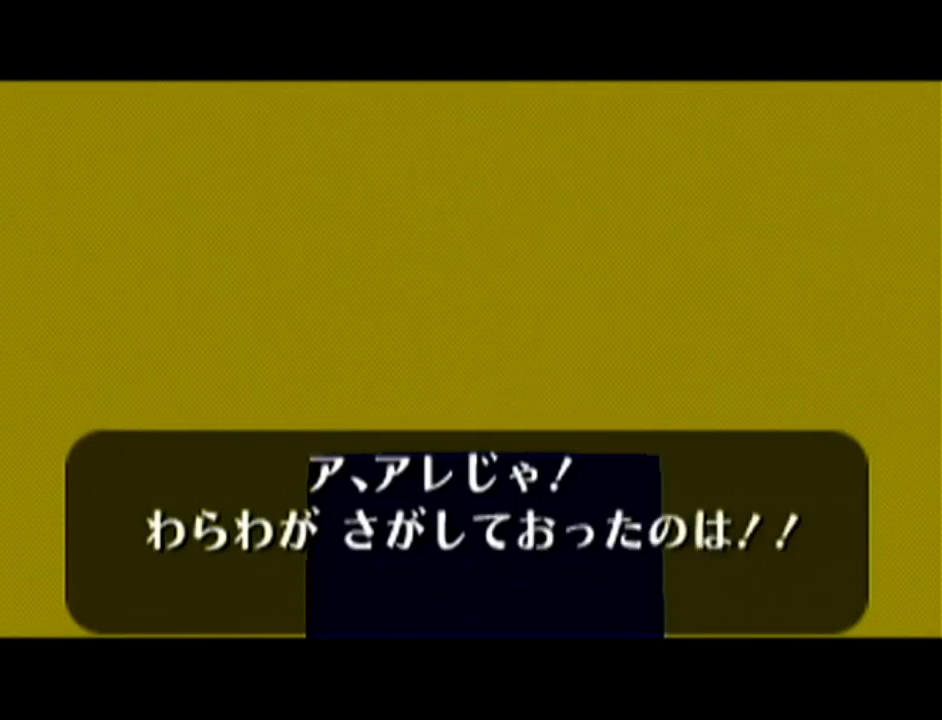
{"buttons": ["B"], "left_stick": "center", "events": [[16, "A", "up"], [83, "A", "down"], [117, "A", "up"], [117, "B", "down"], [150, "B", "up"], [167, "A", "down"], [233, "A", "up"], [233, "B", "down"], [300, "A", "down"], [300, "B", "up"], [350, "A", "up"], [350, "B", "down"], [417, "A", "down"], [417, "B", "up"], [450, "A", "up"], [484, "B", "down"]]}
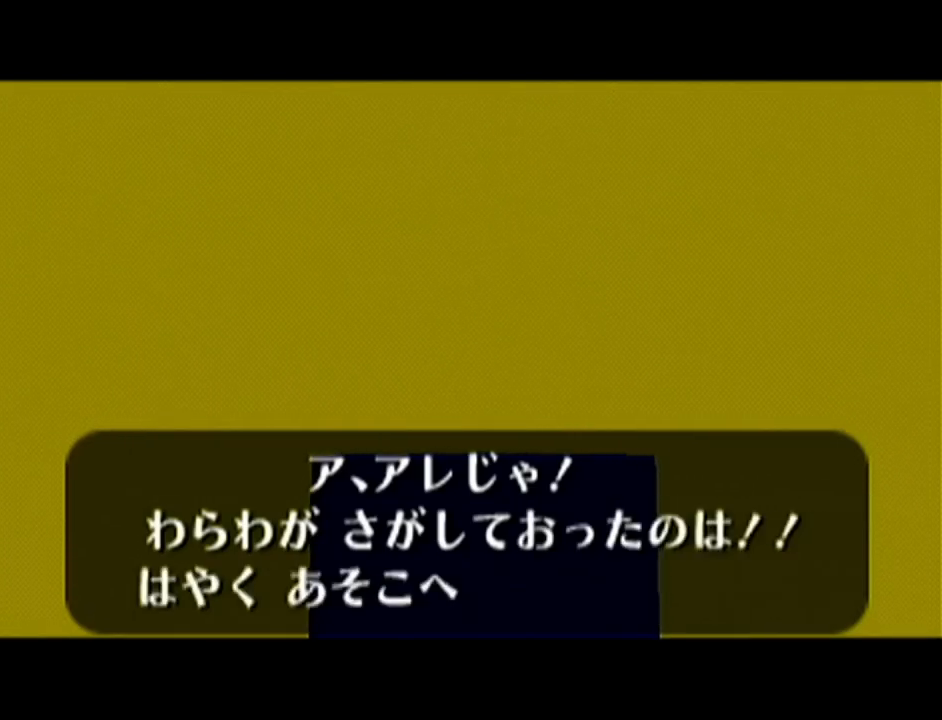
{"buttons": [], "left_stick": "center", "events": [[17, "B", "up"], [50, "A", "down"], [84, "A", "up"], [100, "B", "down"], [134, "A", "down"], [134, "B", "up"], [200, "A", "up"], [200, "B", "down"], [267, "B", "up"], [334, "B", "down"], [351, "B", "up"], [384, "A", "down"], [451, "A", "up"]]}
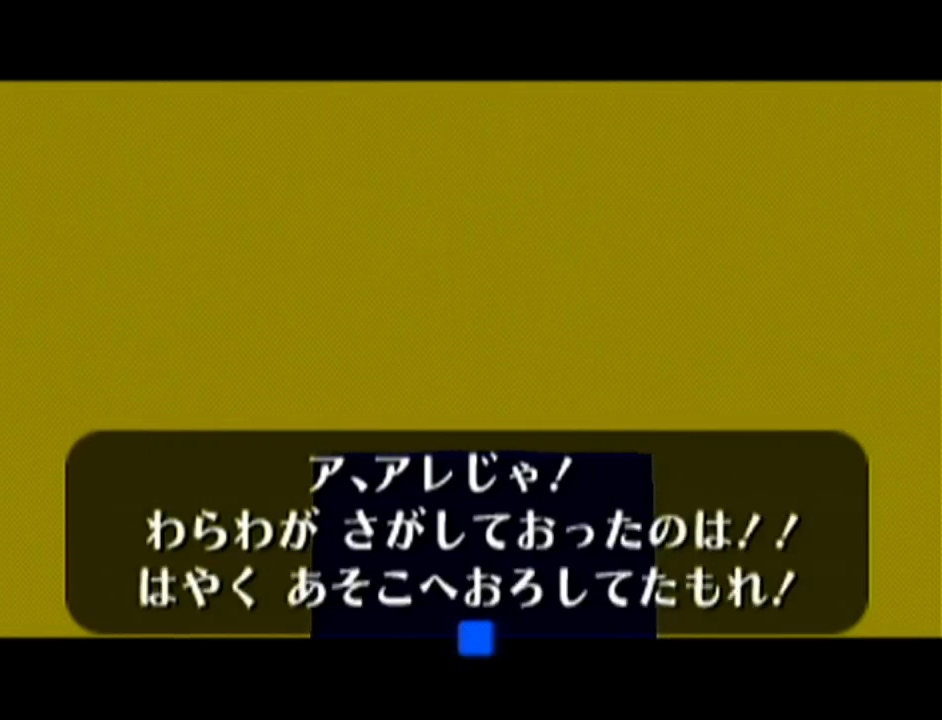
{"buttons": [], "left_stick": "center", "events": []}
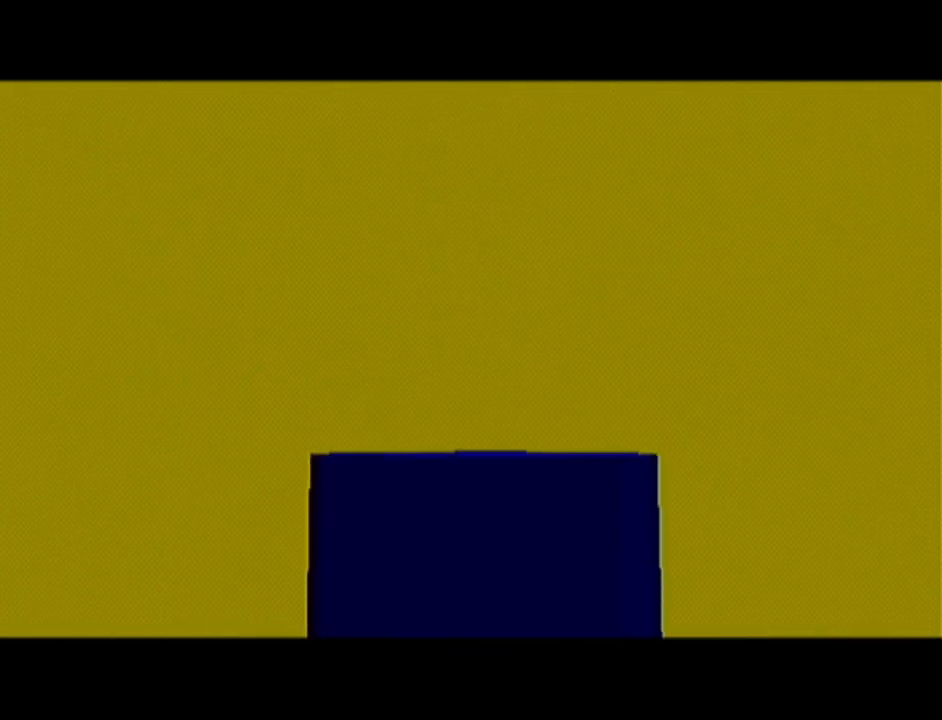
{"buttons": [], "left_stick": "center", "events": []}
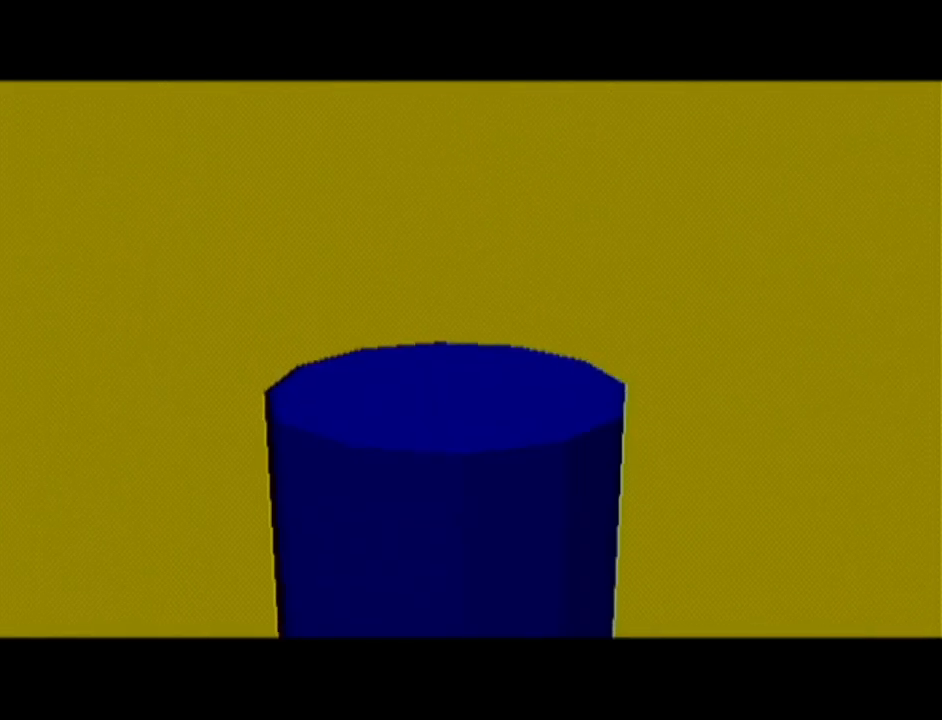
{"buttons": [], "left_stick": "up", "events": [[333, "left_stick", "up"]]}
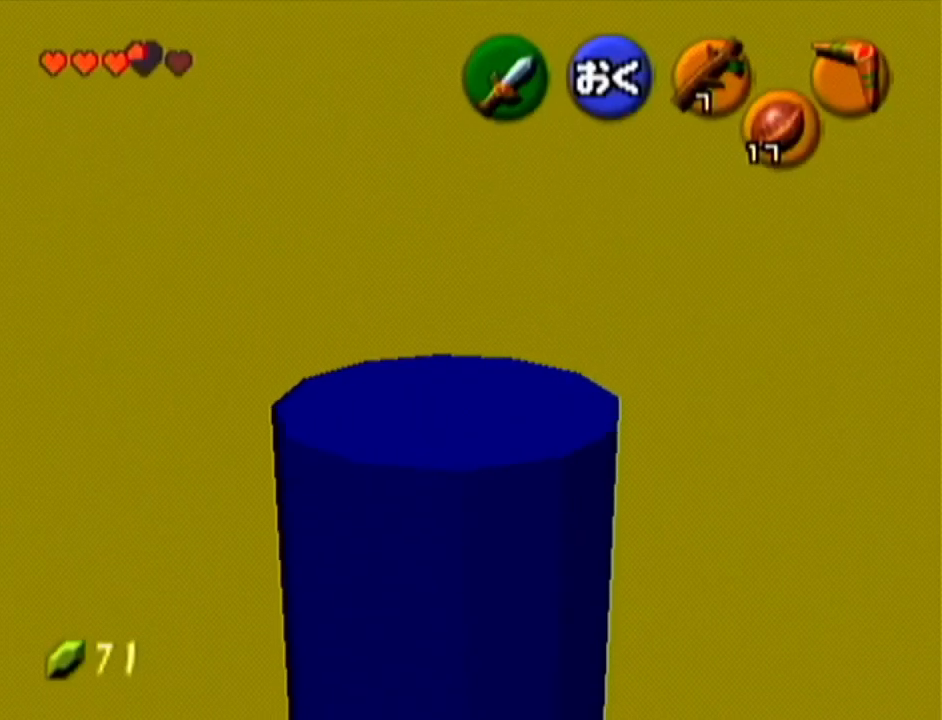
{"buttons": [], "left_stick": "center", "events": [[17, "A", "down"], [167, "A", "up"], [401, "left_stick", "center"]]}